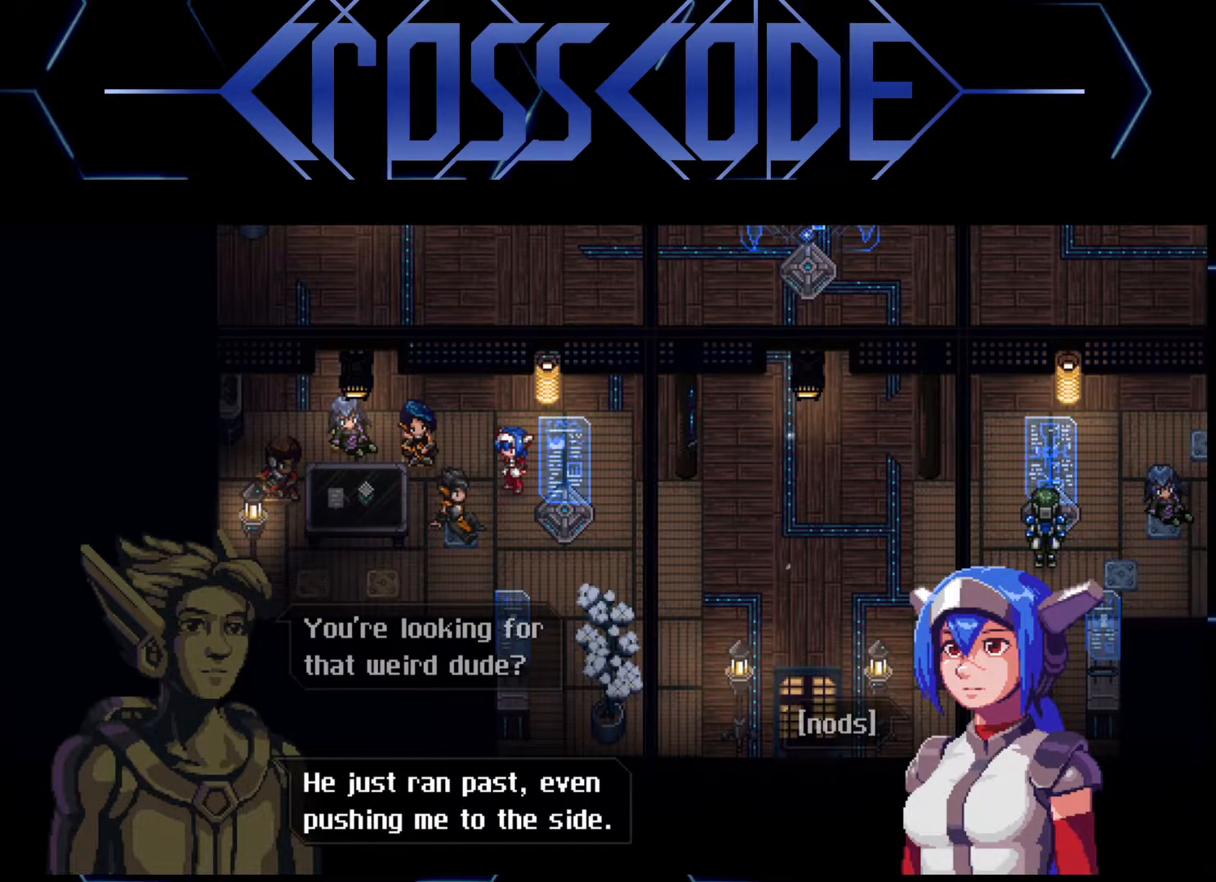
Gameplay with a controller (Xbox layout); each line is a JSON object with the inputs held at the frame after it. "events" lists button and stick changes between this image and that frame as [ms after this image, input, new state], when the widget could be followed in between.
{"buttons": [], "left_stick": "center", "right_stick": "center", "events": []}
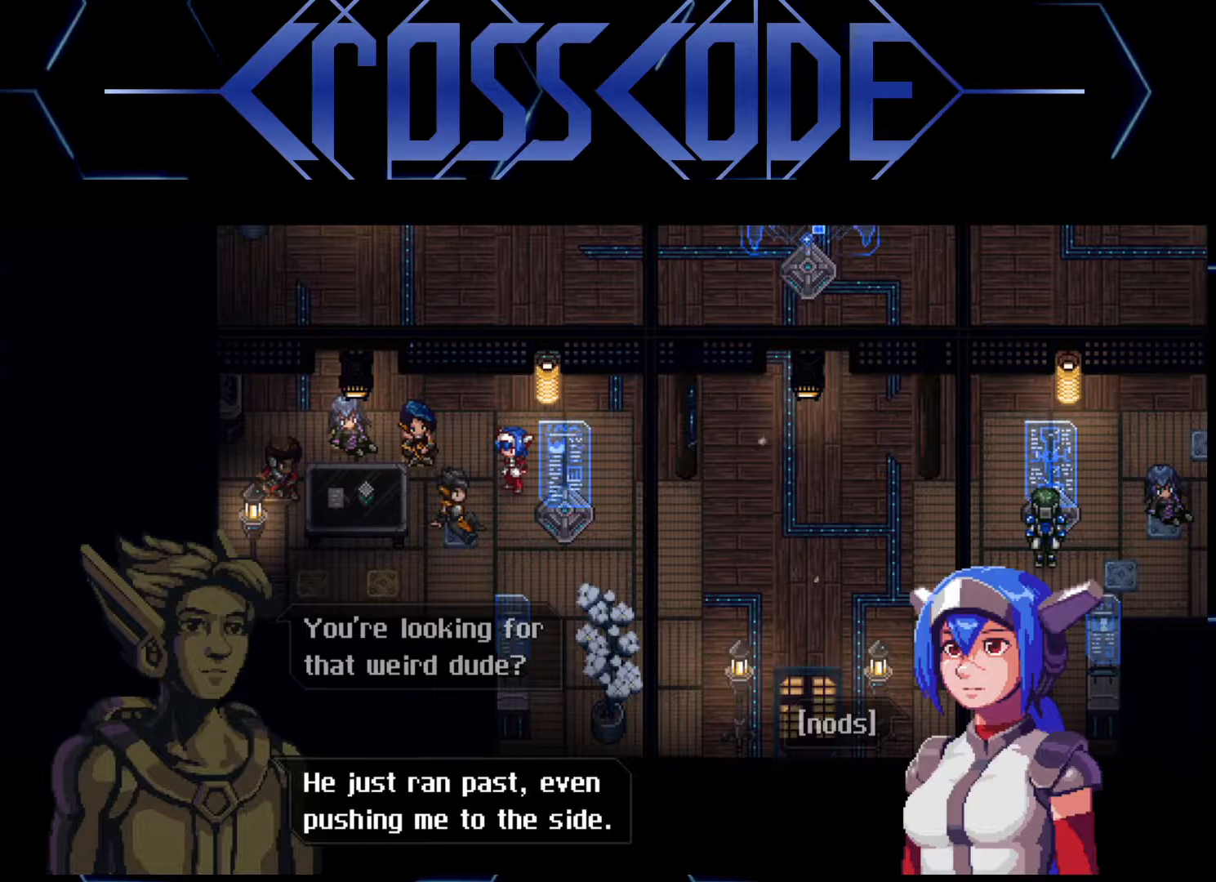
{"buttons": [], "left_stick": "center", "right_stick": "center", "events": []}
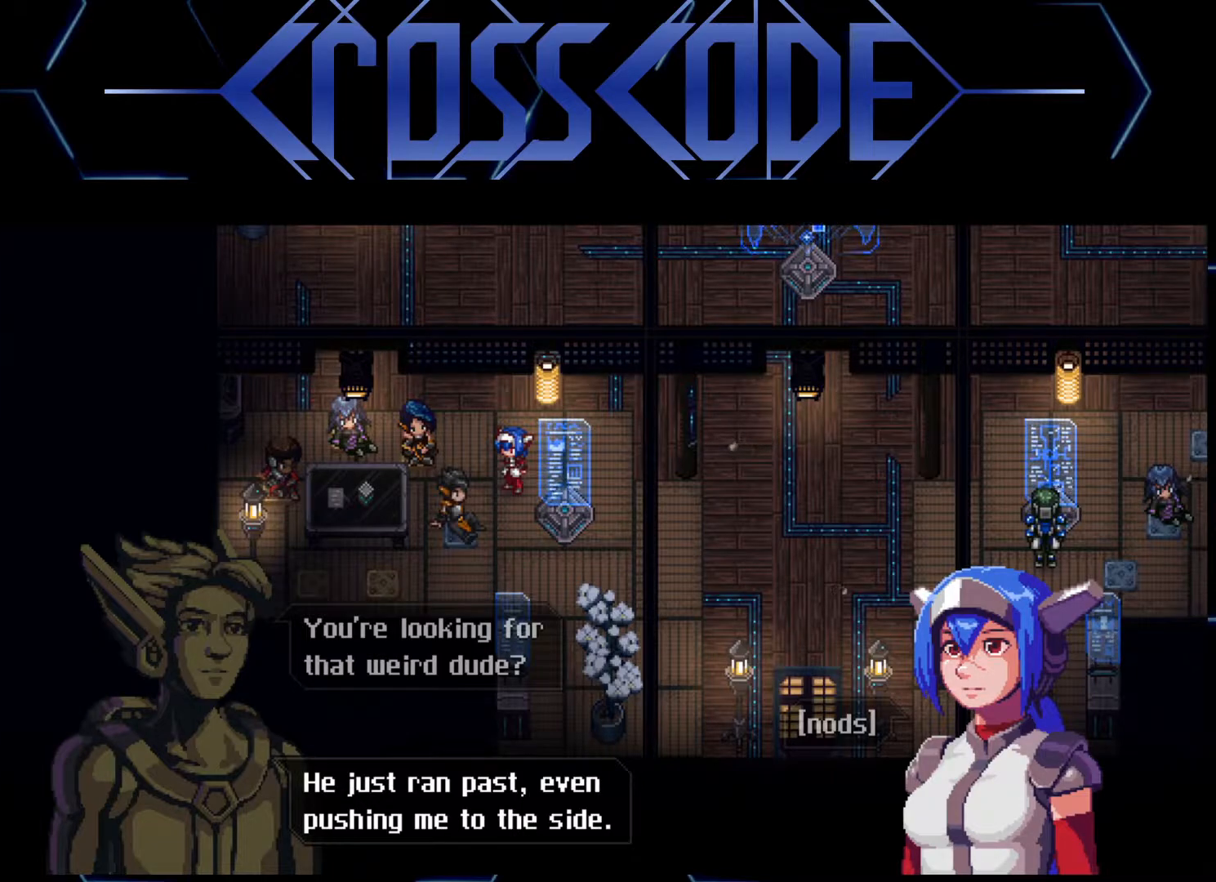
{"buttons": [], "left_stick": "center", "right_stick": "center", "events": []}
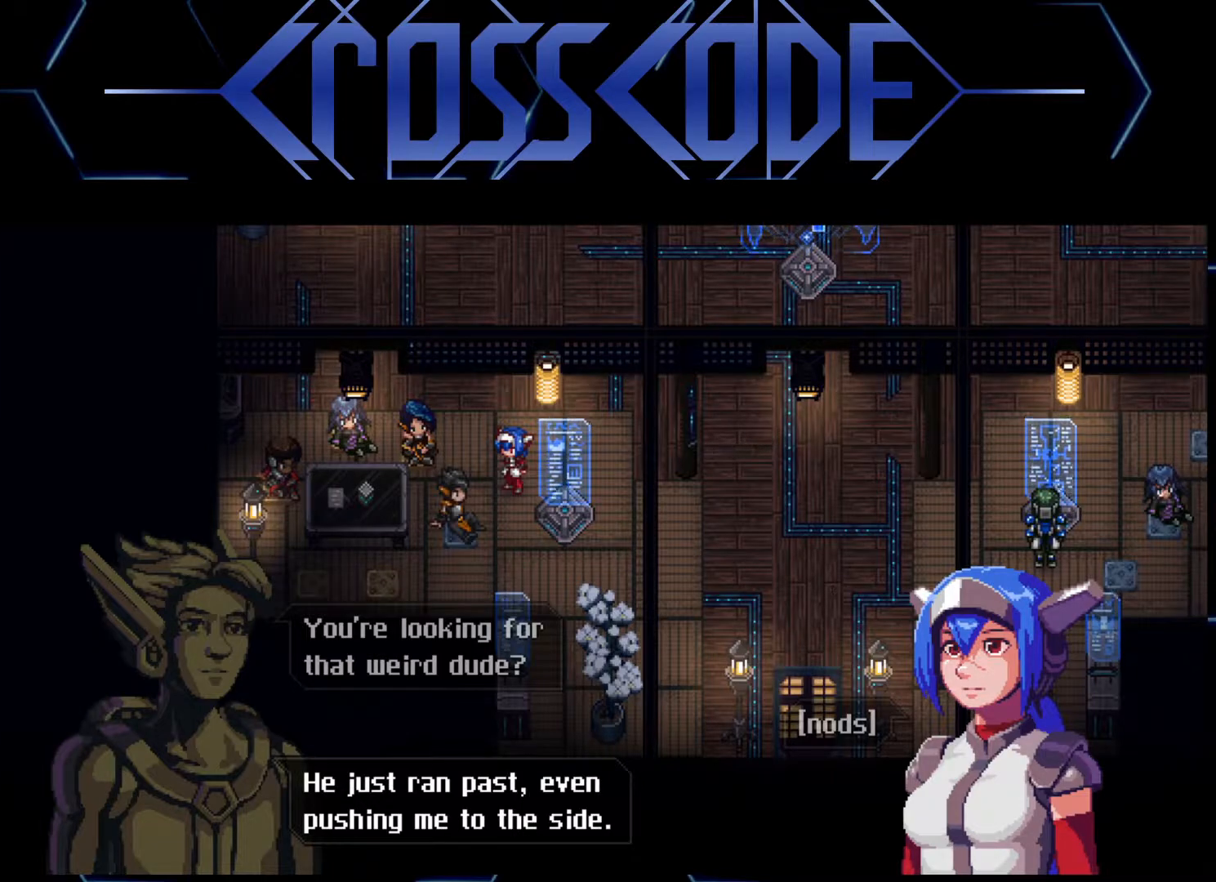
{"buttons": [], "left_stick": "center", "right_stick": "center", "events": []}
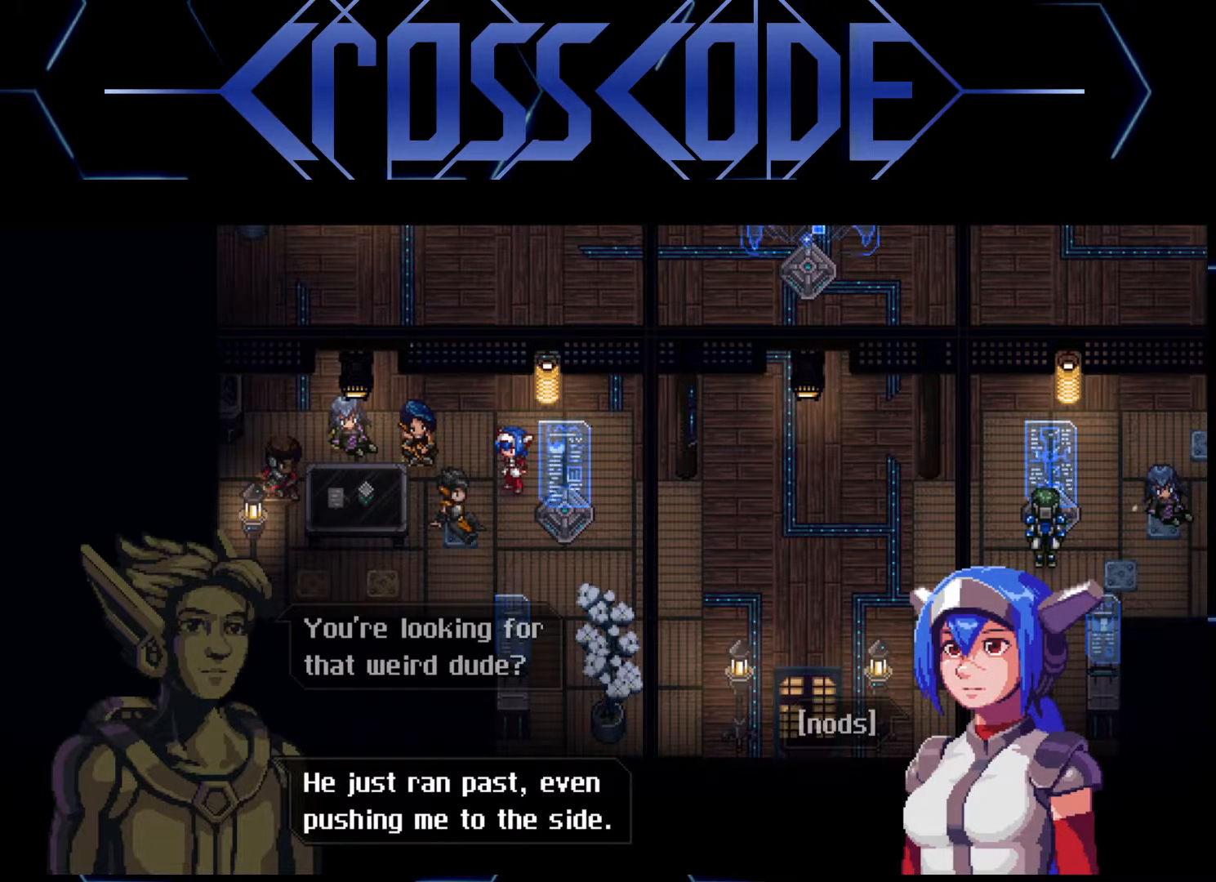
{"buttons": [], "left_stick": "center", "right_stick": "center", "events": [[167, "A", "down"], [217, "A", "up"]]}
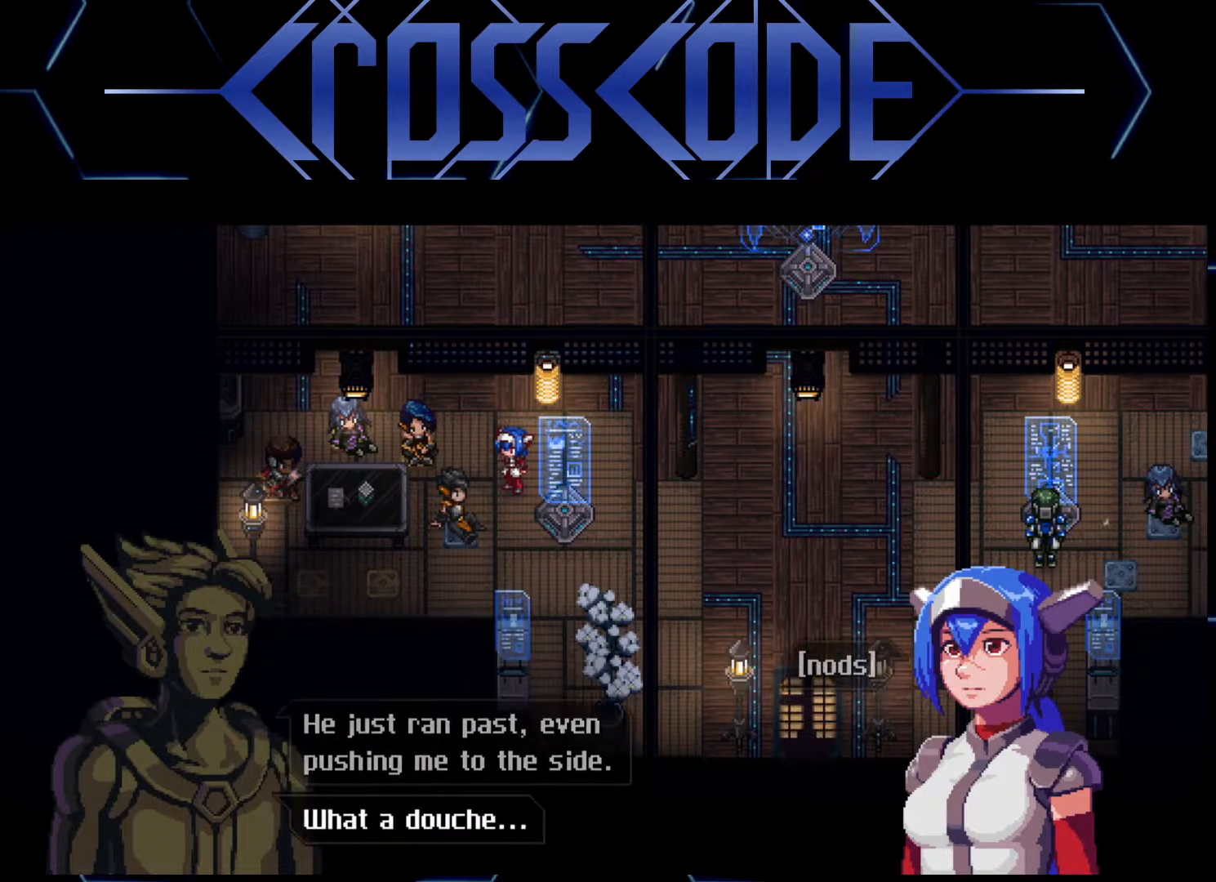
{"buttons": [], "left_stick": "center", "right_stick": "center", "events": []}
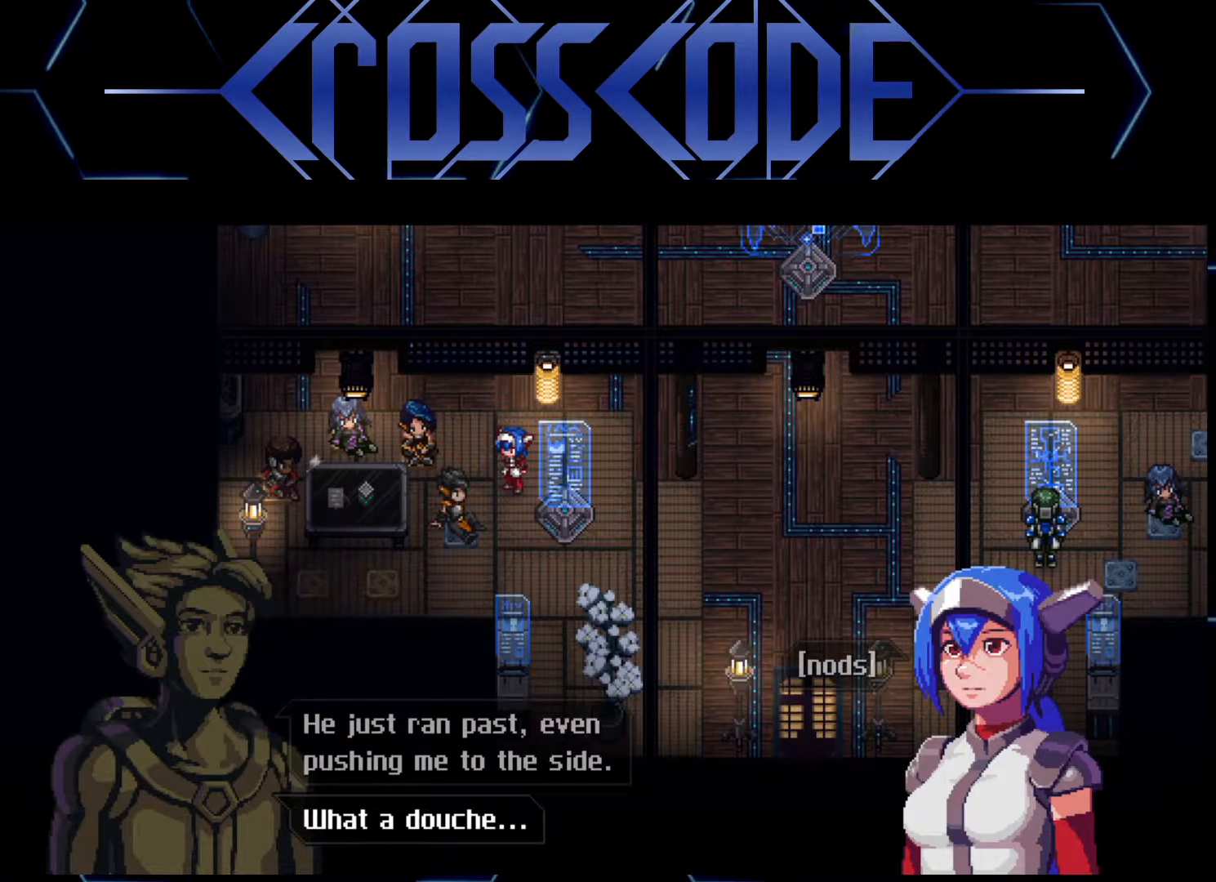
{"buttons": [], "left_stick": "center", "right_stick": "center", "events": [[83, "A", "down"], [150, "A", "up"]]}
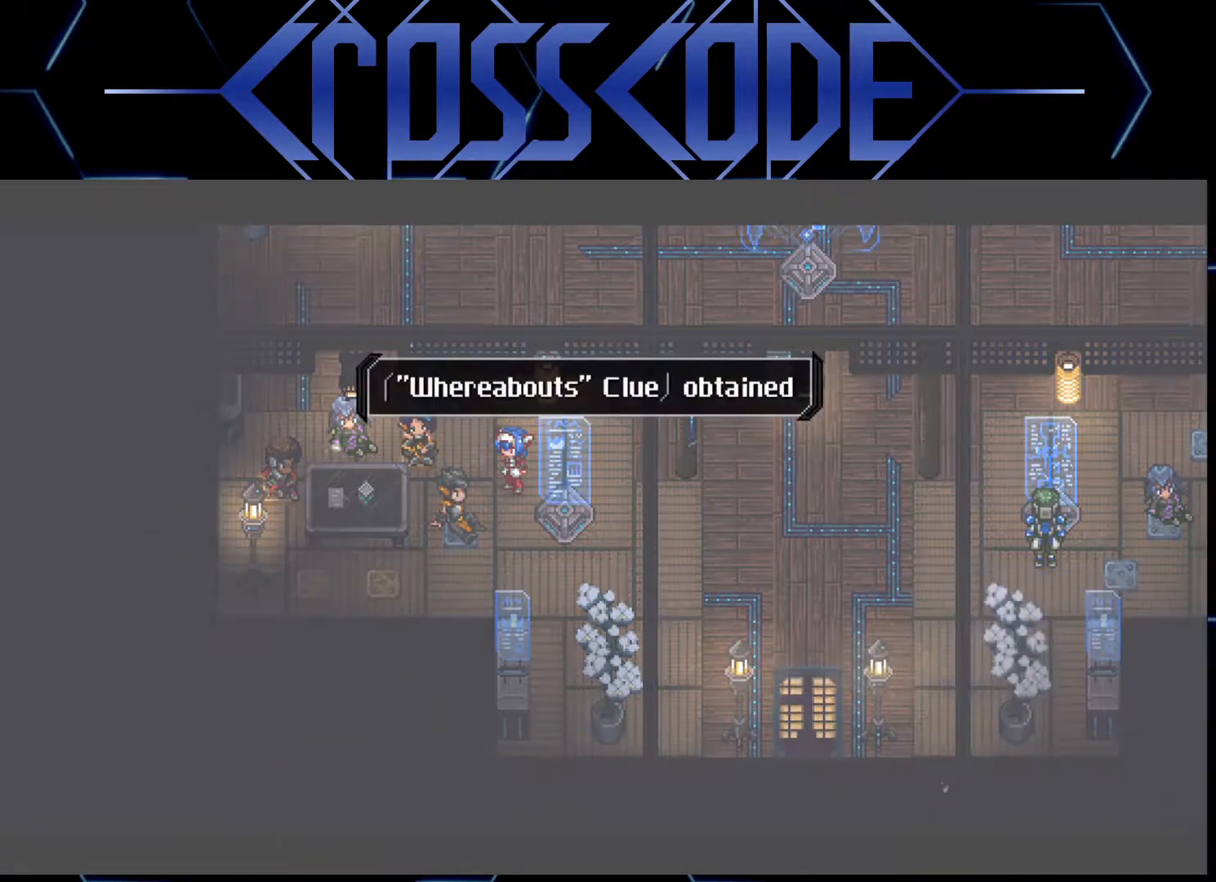
{"buttons": [], "left_stick": "center", "right_stick": "center", "events": []}
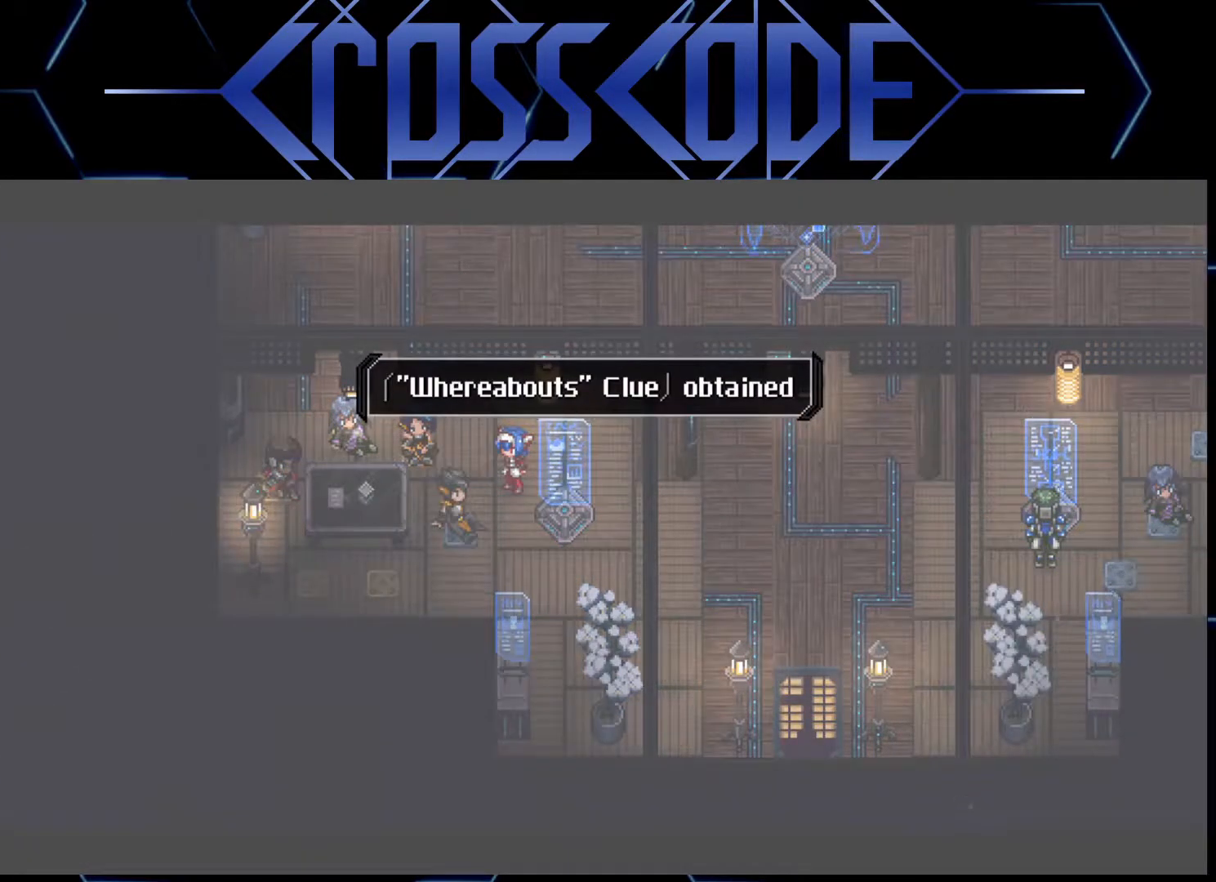
{"buttons": [], "left_stick": "up-right", "right_stick": "center", "events": [[250, "A", "down"], [333, "A", "up"], [483, "left_stick", "up-right"]]}
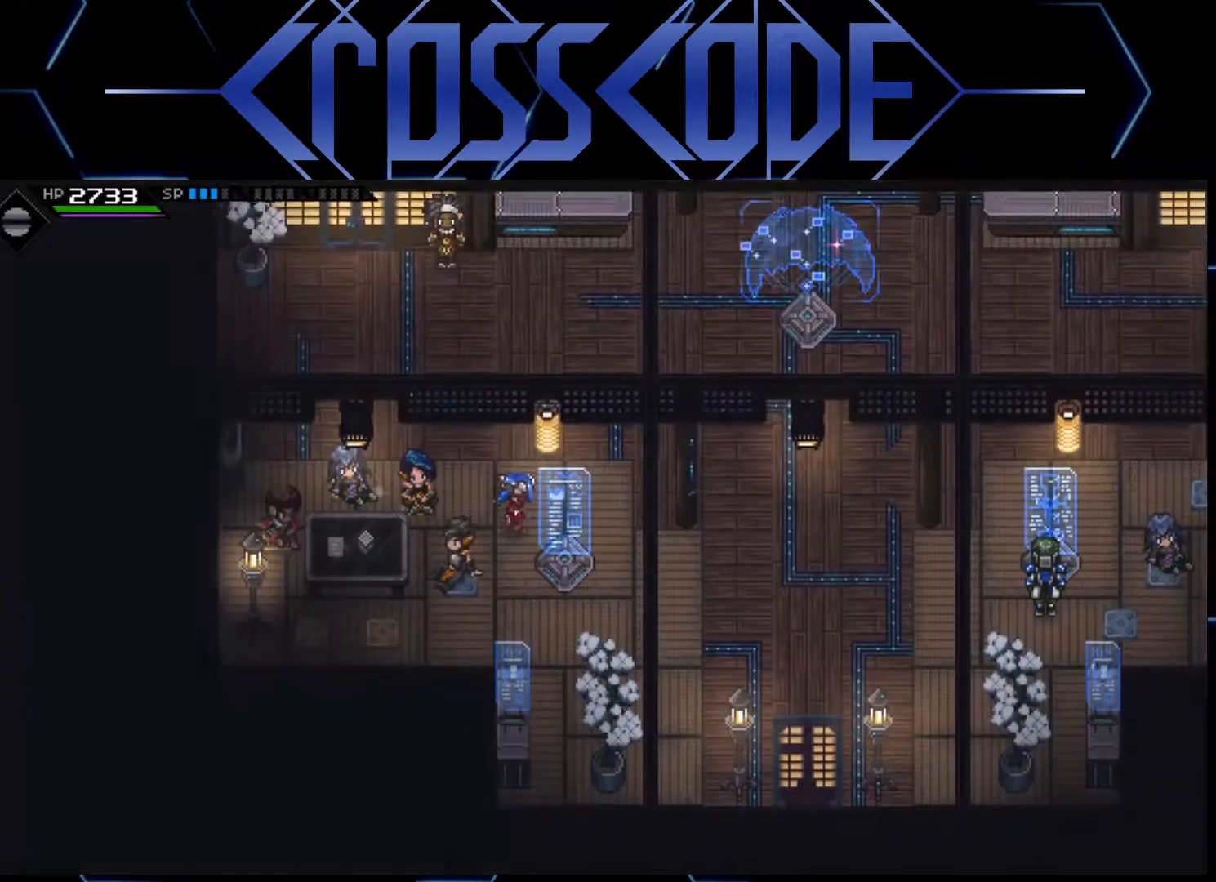
{"buttons": [], "left_stick": "left", "right_stick": "center", "events": [[250, "left_stick", "right"], [383, "left_stick", "left"]]}
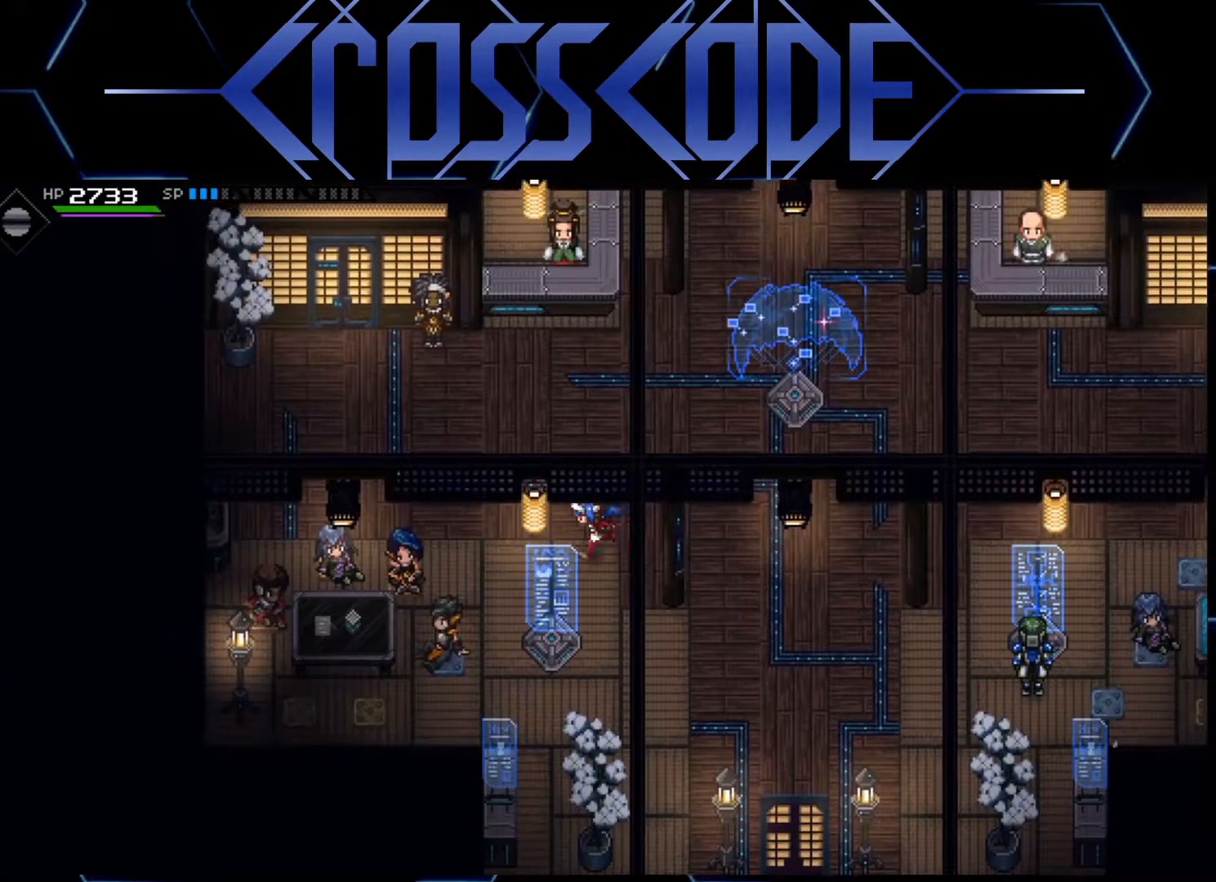
{"buttons": [], "left_stick": "left", "right_stick": "center", "events": []}
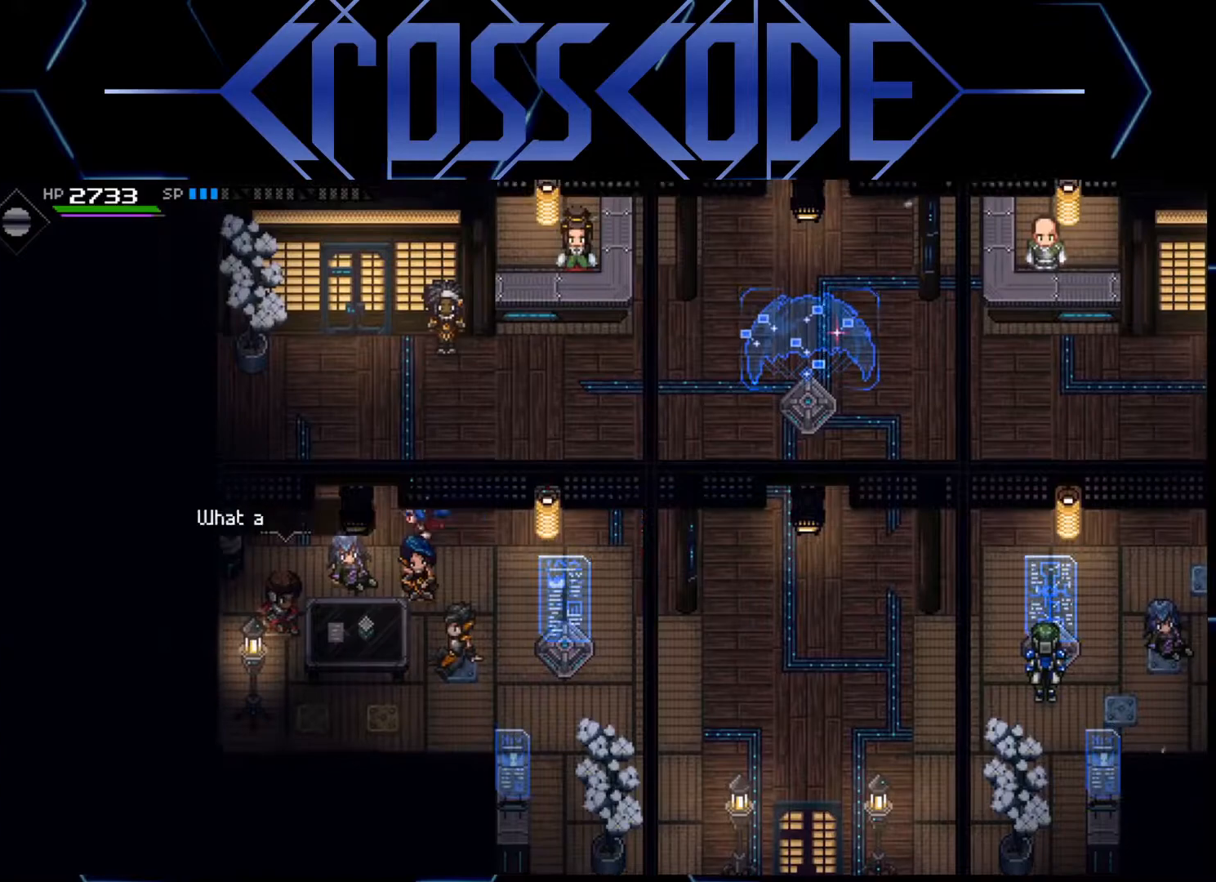
{"buttons": [], "left_stick": "center", "right_stick": "center", "events": [[350, "left_stick", "center"]]}
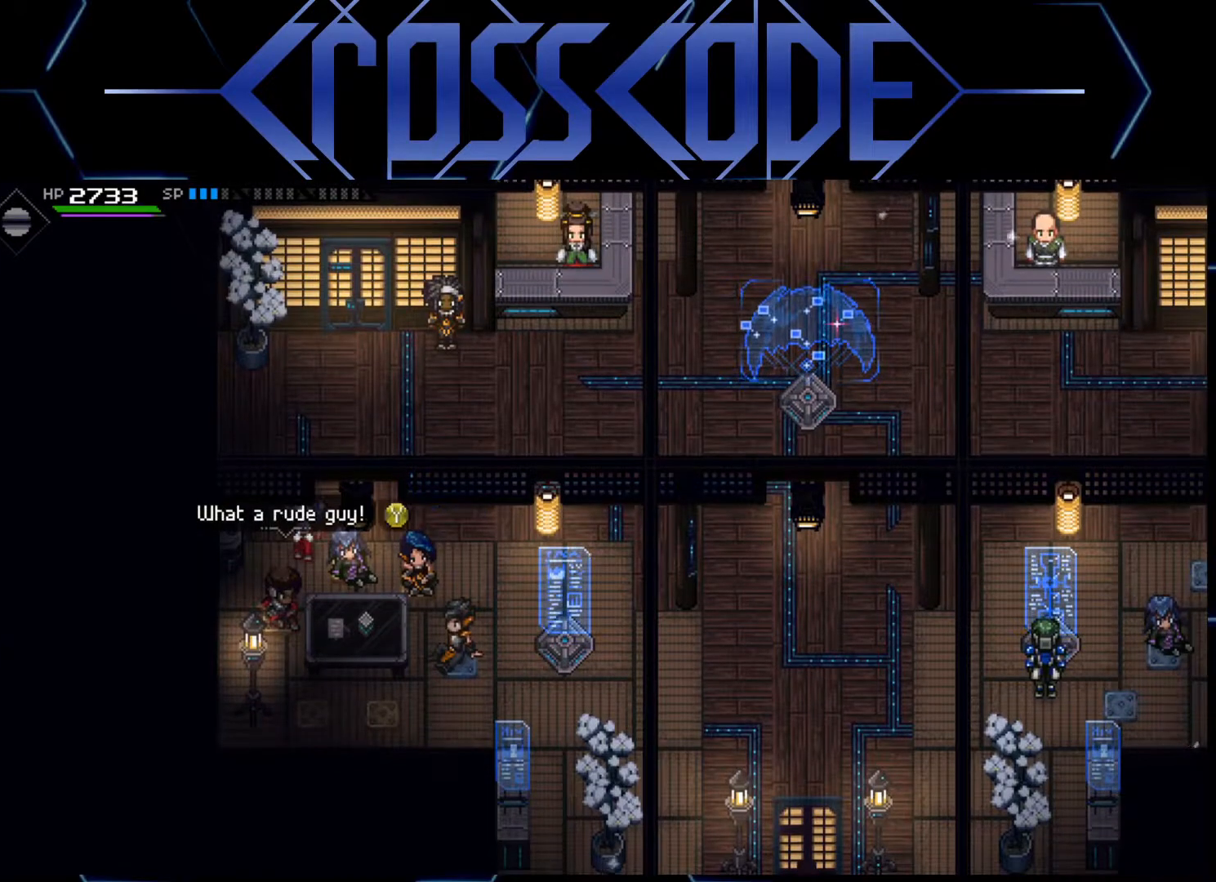
{"buttons": ["L1"], "left_stick": "right", "right_stick": "center", "events": [[183, "left_stick", "up-right"], [400, "left_stick", "right"], [500, "L1", "down"]]}
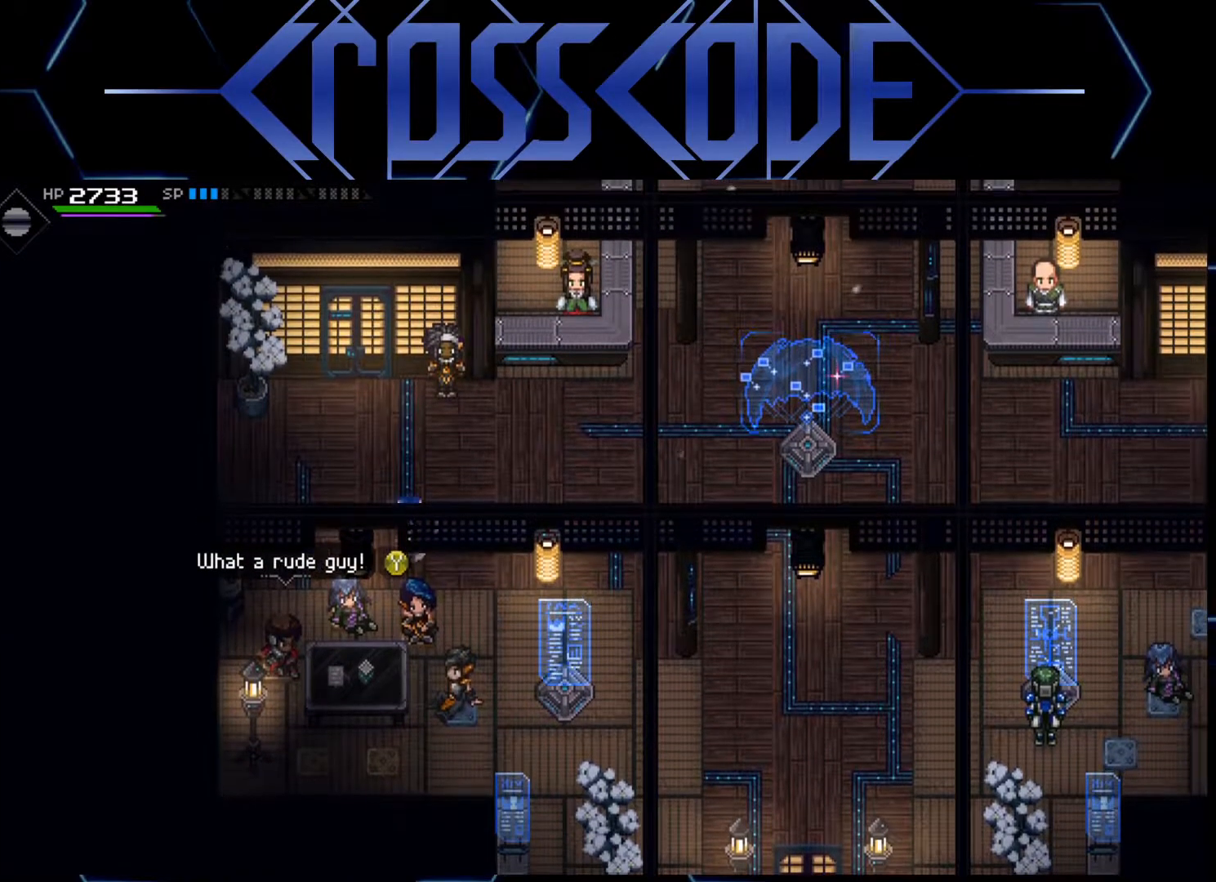
{"buttons": [], "left_stick": "right", "right_stick": "center", "events": [[100, "L1", "up"], [150, "L1", "down"], [250, "L1", "up"], [333, "L1", "down"], [450, "L1", "up"]]}
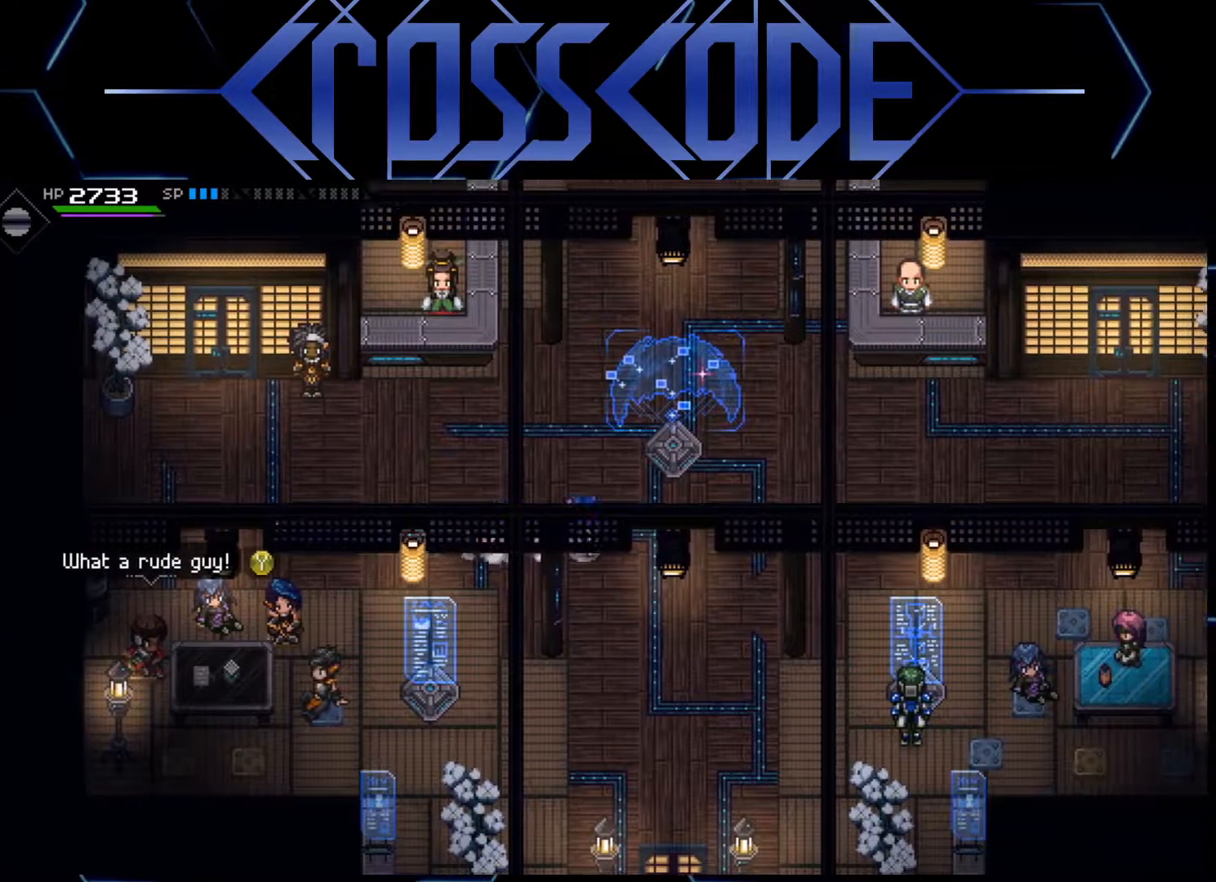
{"buttons": [], "left_stick": "down-right", "right_stick": "center", "events": [[200, "left_stick", "down-right"]]}
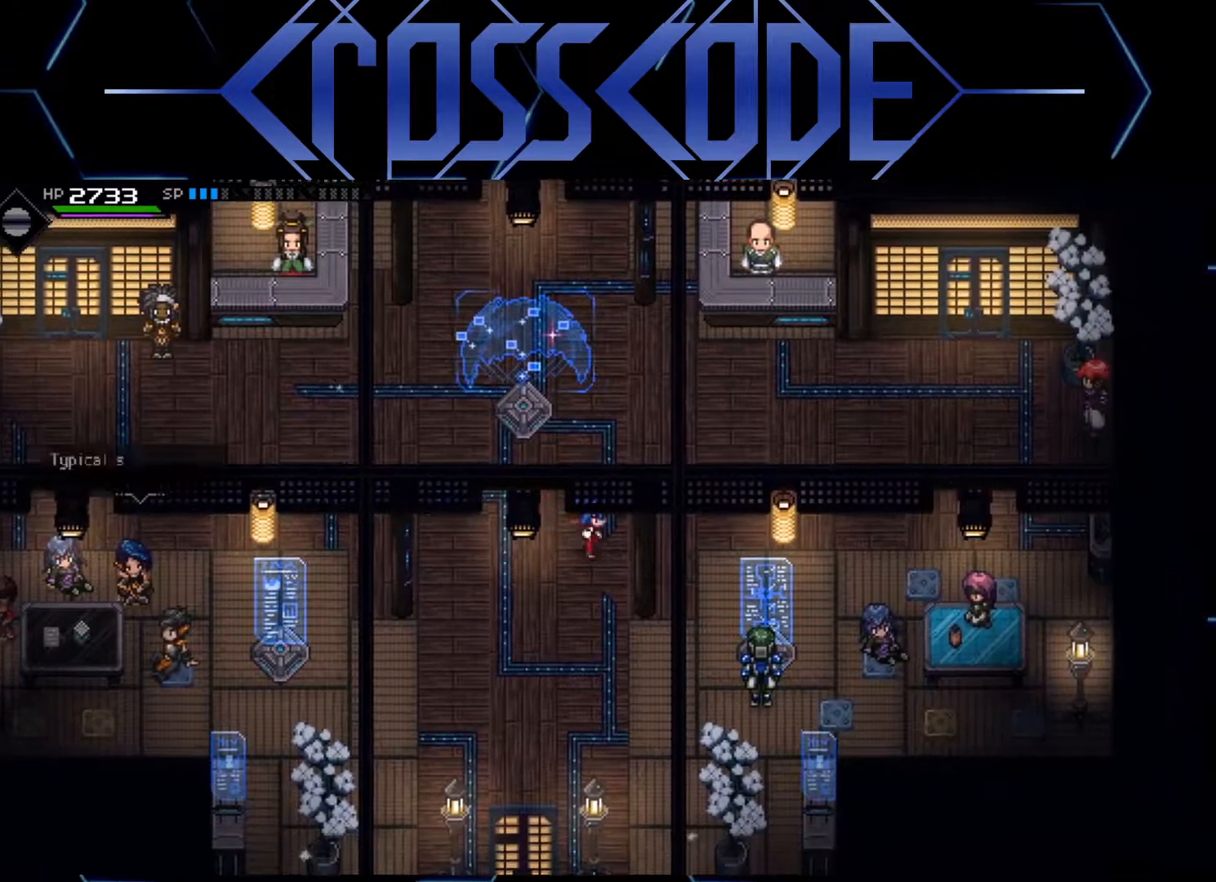
{"buttons": [], "left_stick": "right", "right_stick": "center", "events": [[233, "left_stick", "right"]]}
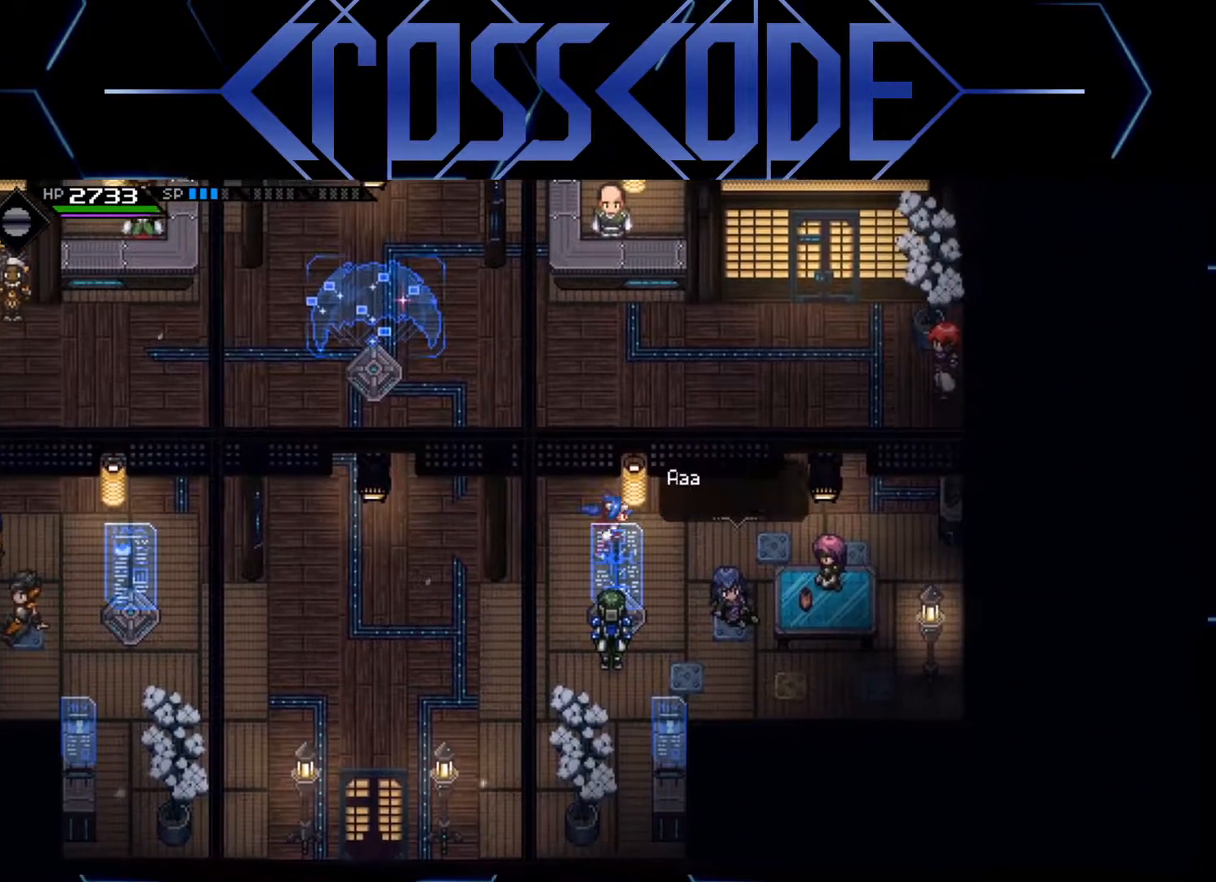
{"buttons": [], "left_stick": "center", "right_stick": "center", "events": [[100, "left_stick", "down-right"], [267, "left_stick", "center"]]}
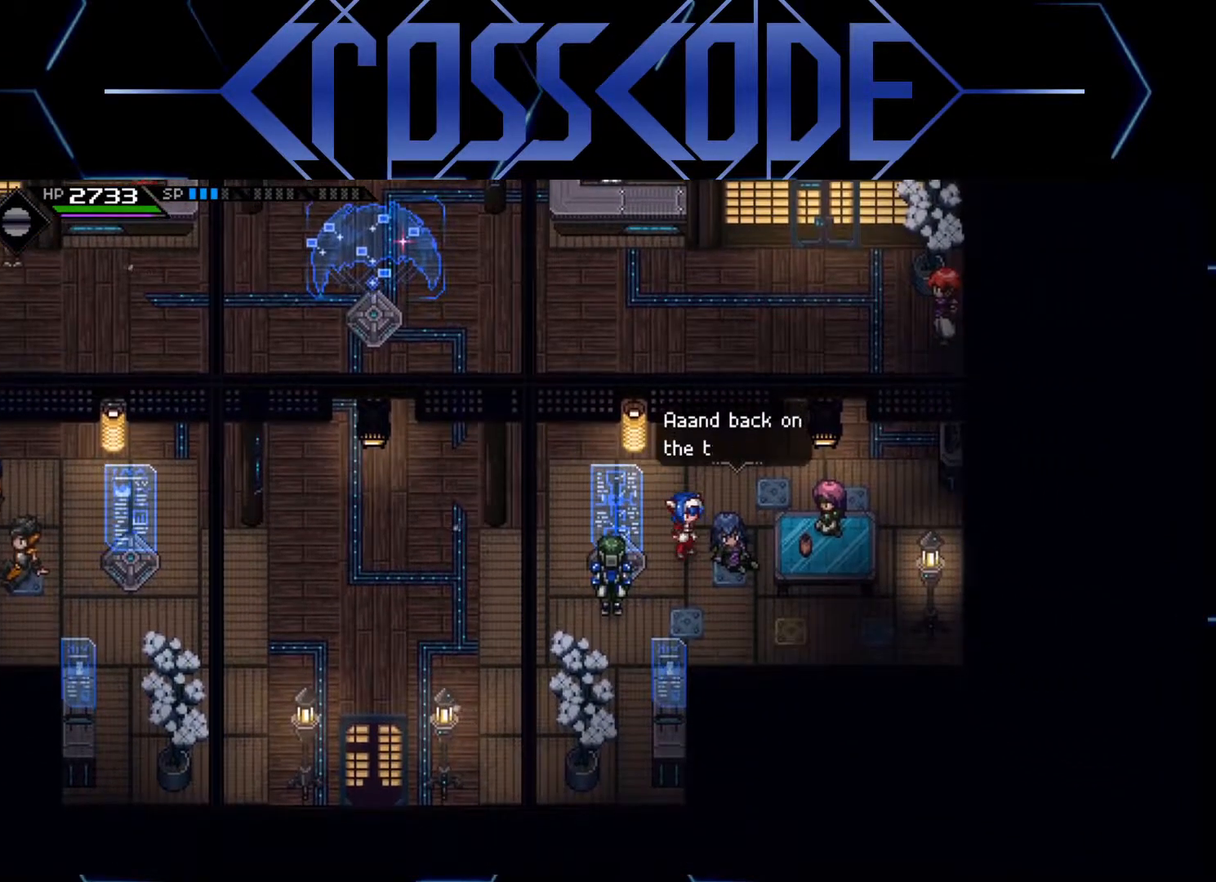
{"buttons": [], "left_stick": "center", "right_stick": "center", "events": []}
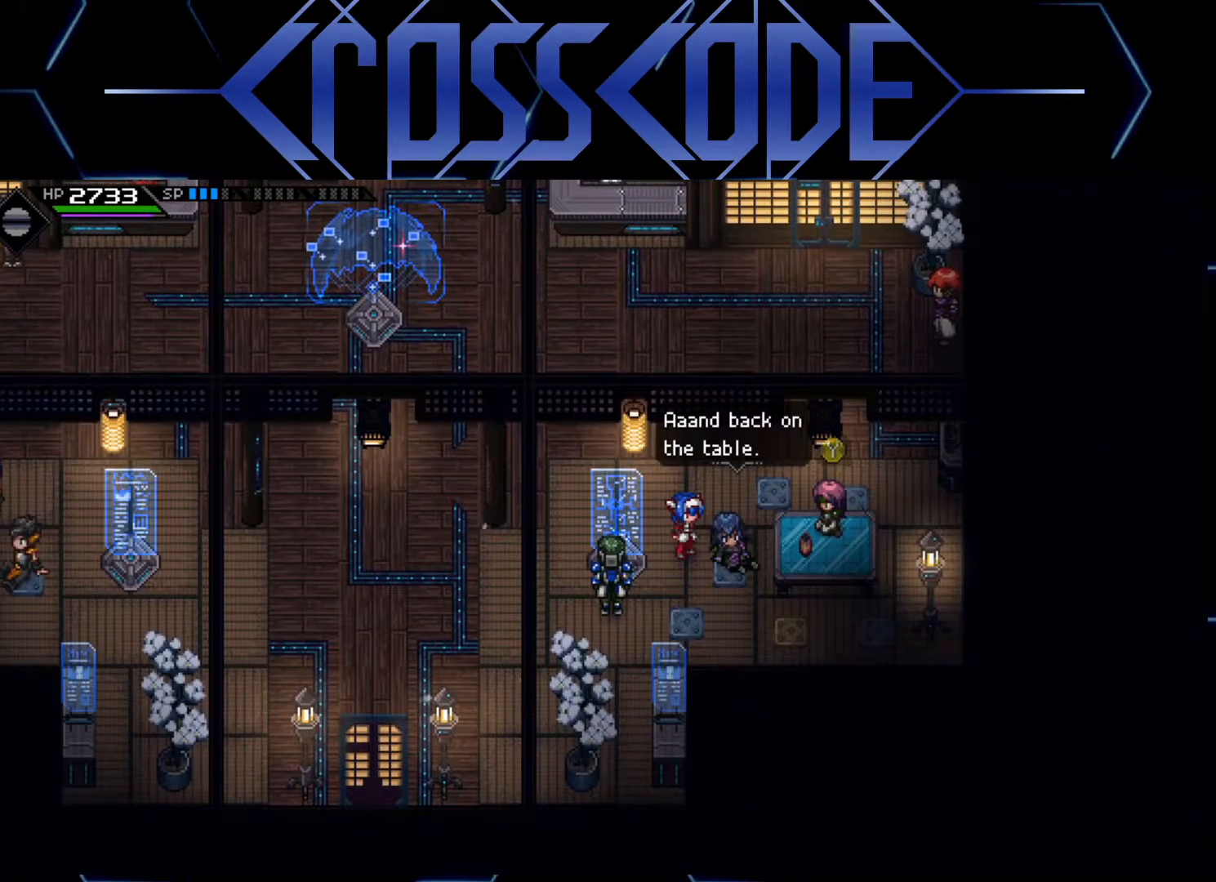
{"buttons": [], "left_stick": "center", "right_stick": "center", "events": []}
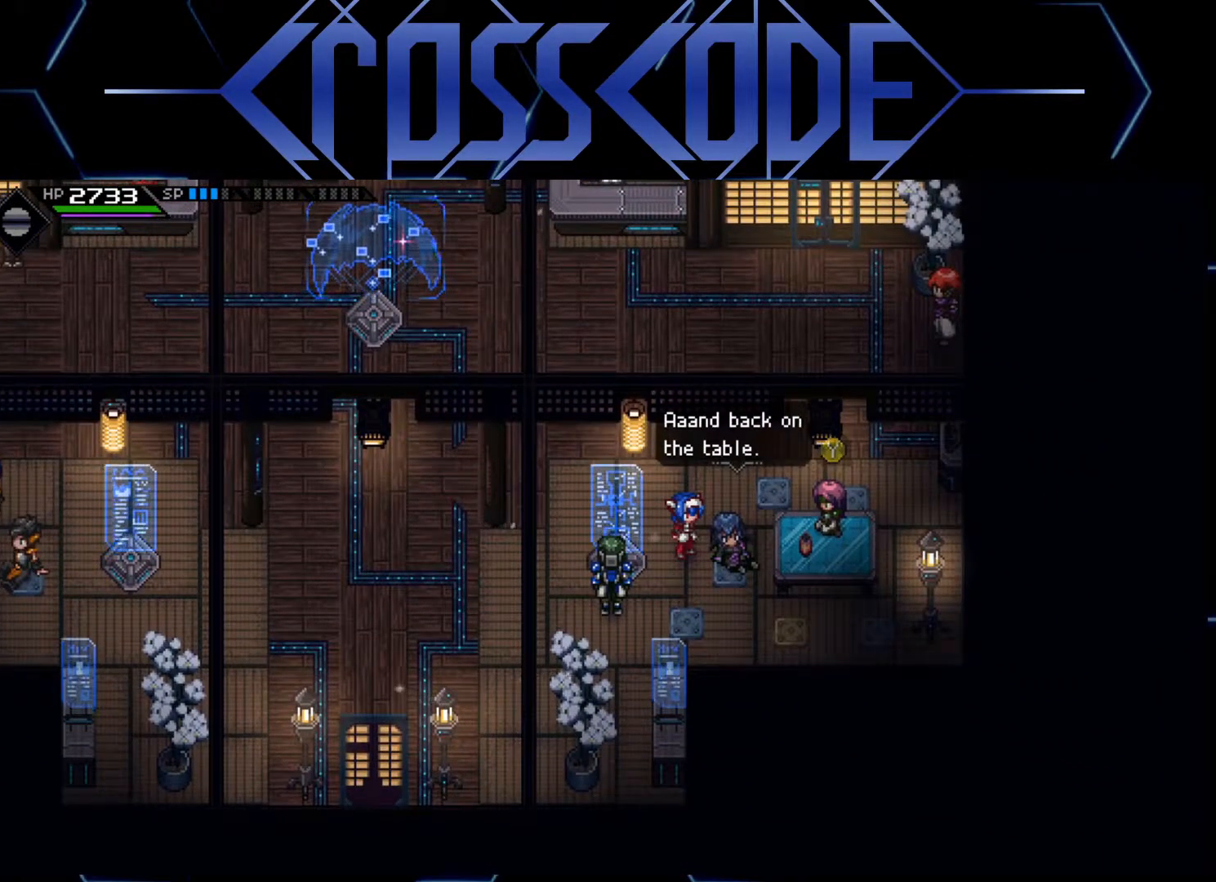
{"buttons": [], "left_stick": "center", "right_stick": "center", "events": [[183, "Y", "down"], [267, "Y", "up"]]}
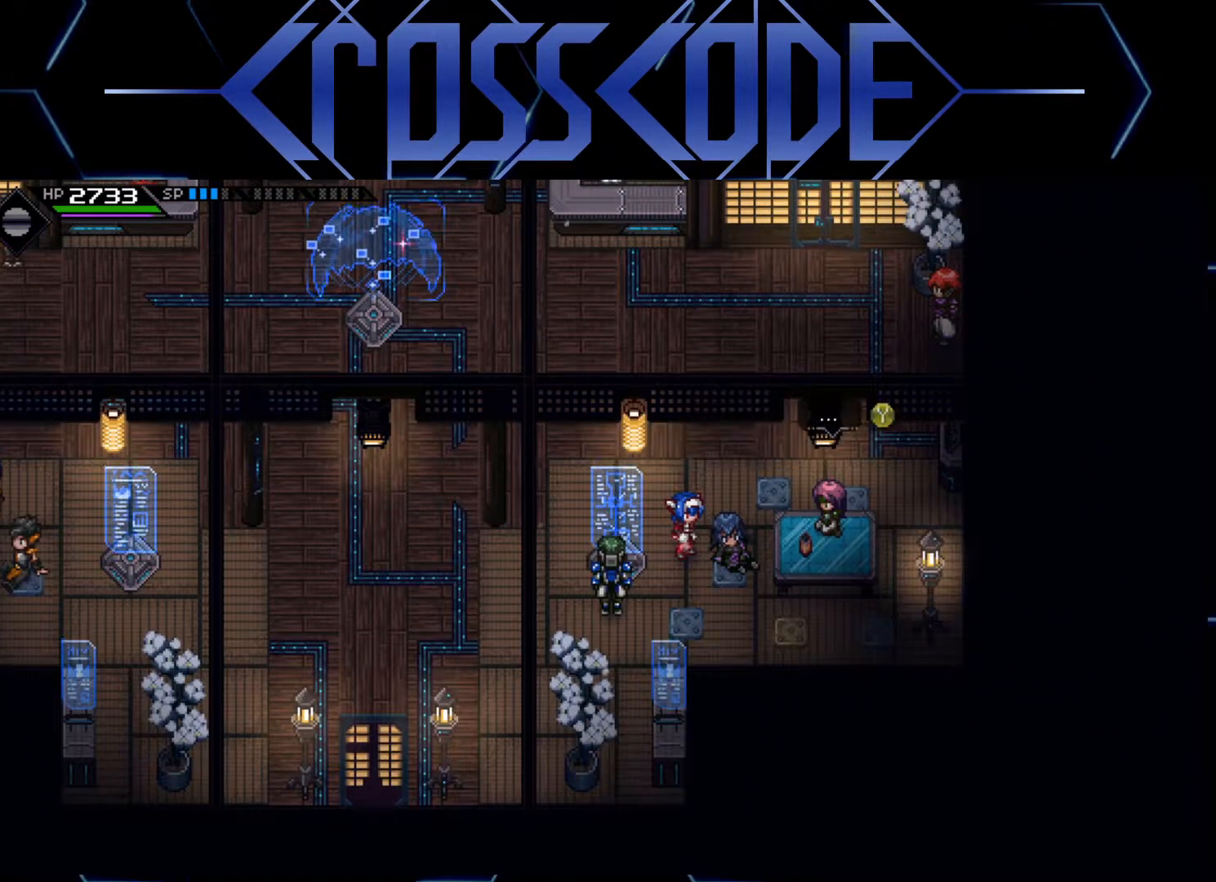
{"buttons": [], "left_stick": "center", "right_stick": "center", "events": [[300, "Y", "down"], [433, "Y", "up"]]}
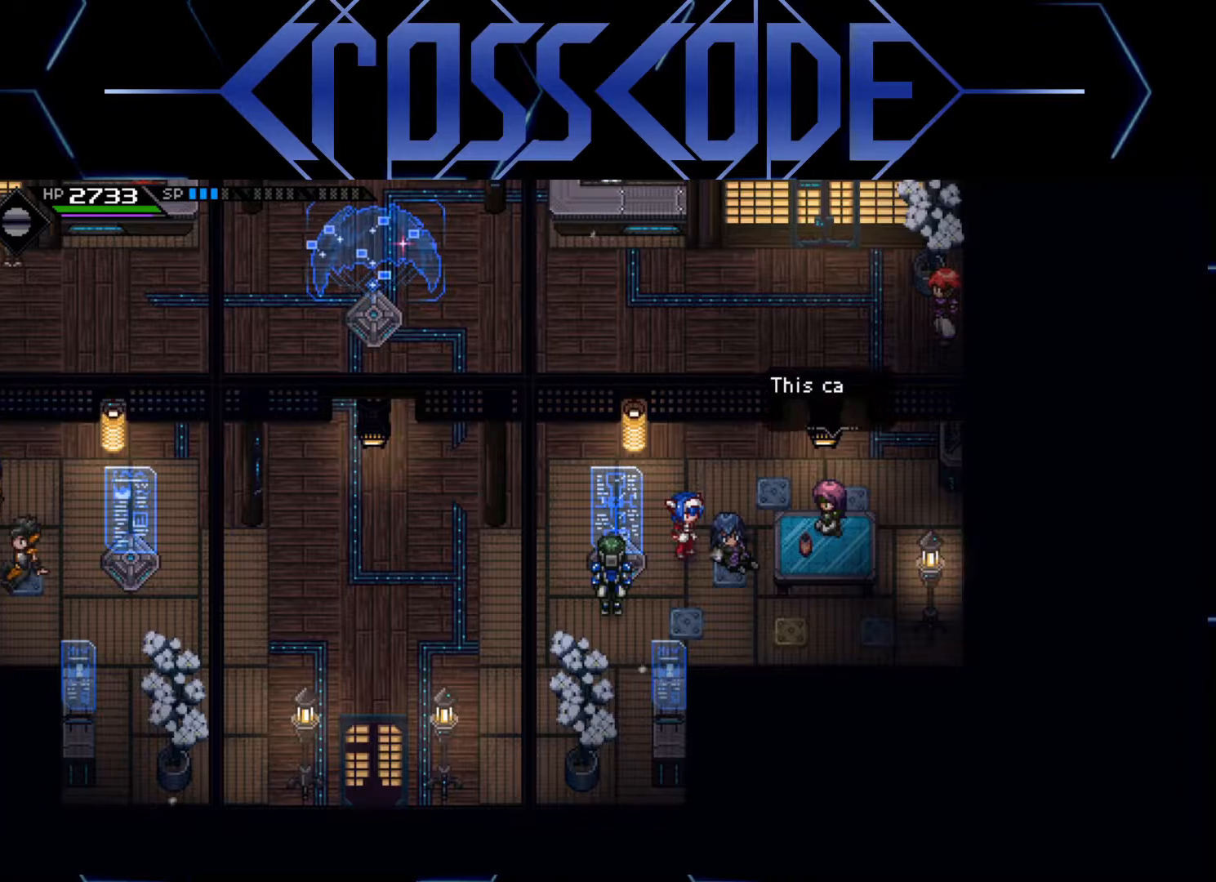
{"buttons": [], "left_stick": "center", "right_stick": "center", "events": []}
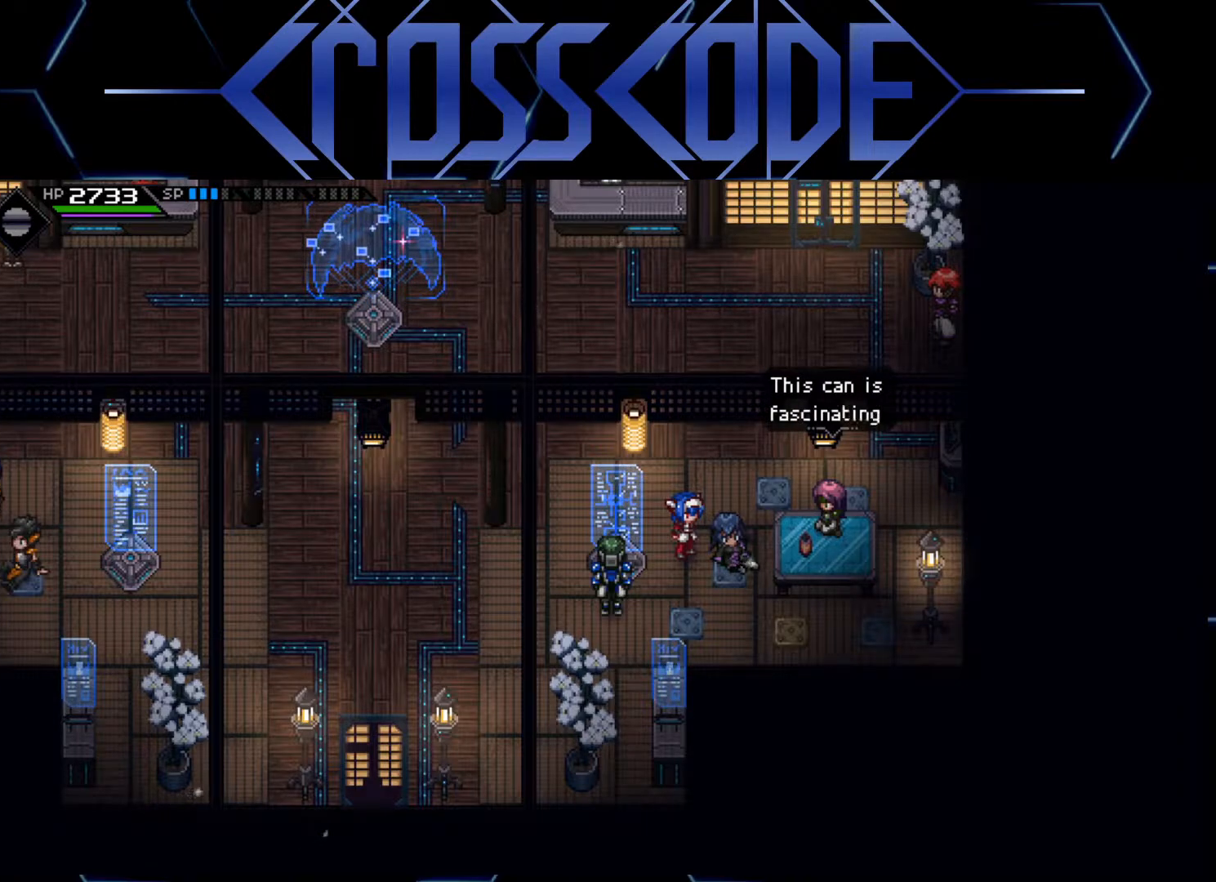
{"buttons": [], "left_stick": "center", "right_stick": "center", "events": [[350, "Y", "down"], [433, "Y", "up"]]}
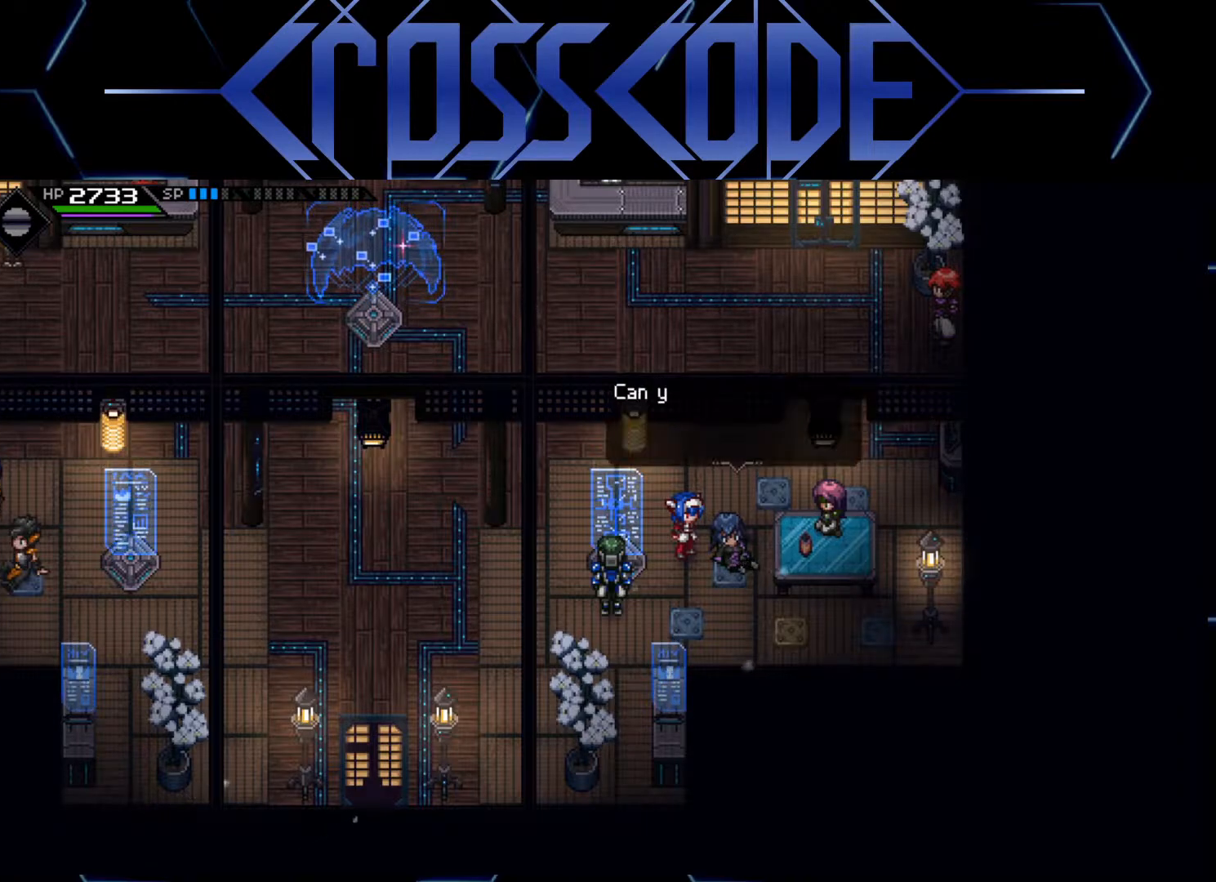
{"buttons": [], "left_stick": "center", "right_stick": "center", "events": []}
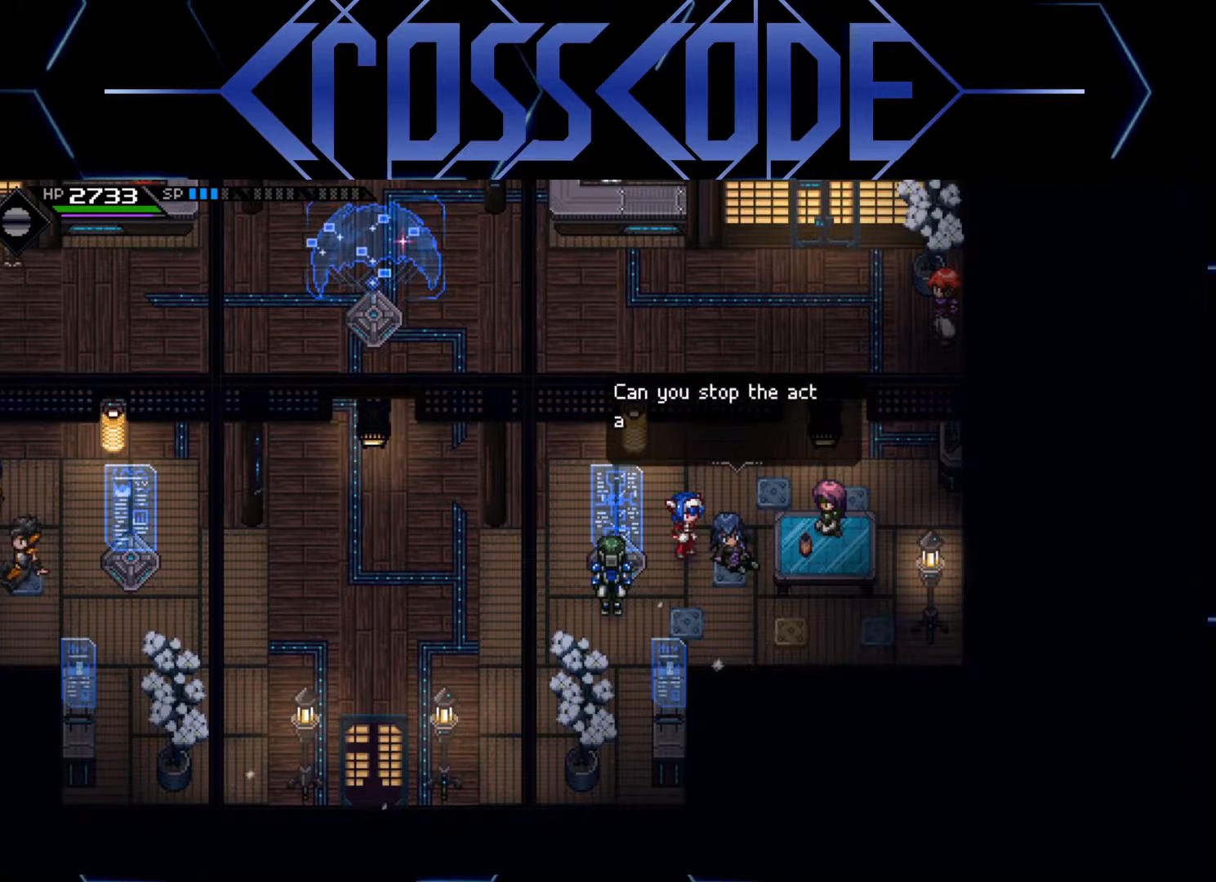
{"buttons": ["Y"], "left_stick": "center", "right_stick": "center", "events": [[500, "Y", "down"]]}